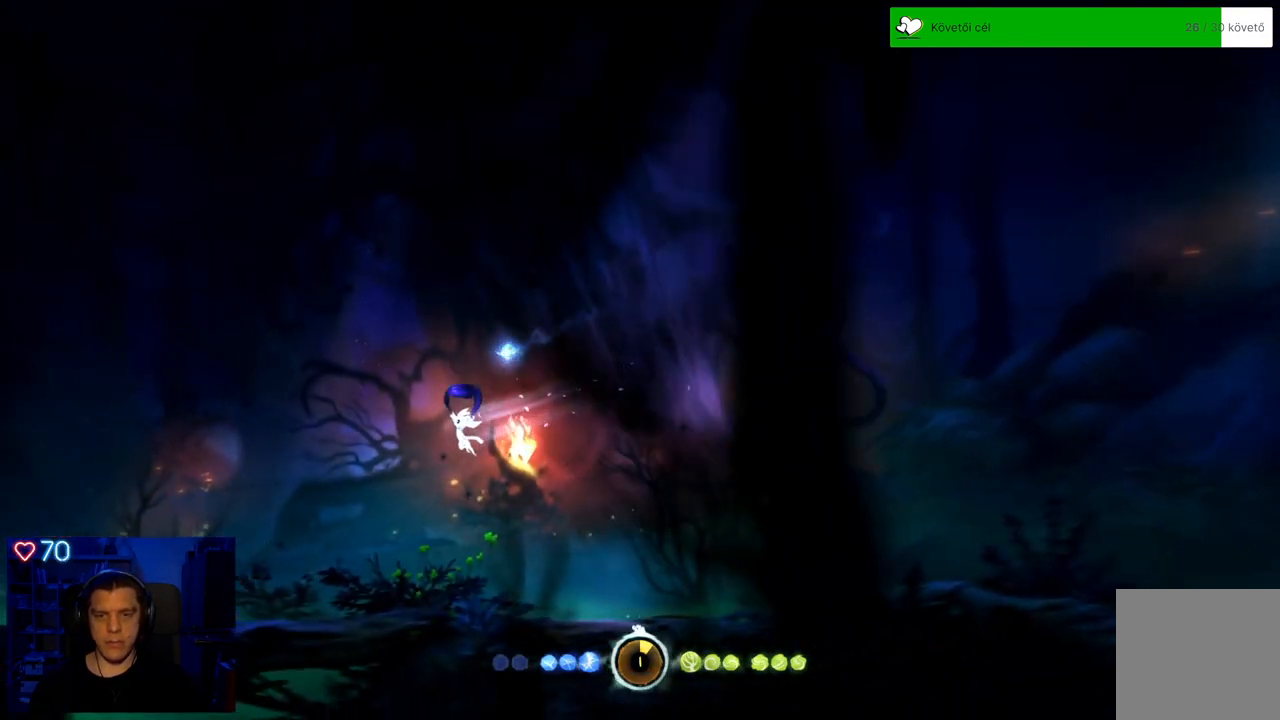
Gameplay with a controller (Xbox layout); each line is a JSON object with the inputs held at the frame after it. "events" lists button and stick changes between this image and that frame as [ms after this image, input, new state], when the widget could be followed in between. Not read: L3.
{"buttons": ["R2"], "left_stick": "left", "right_stick": "center", "events": []}
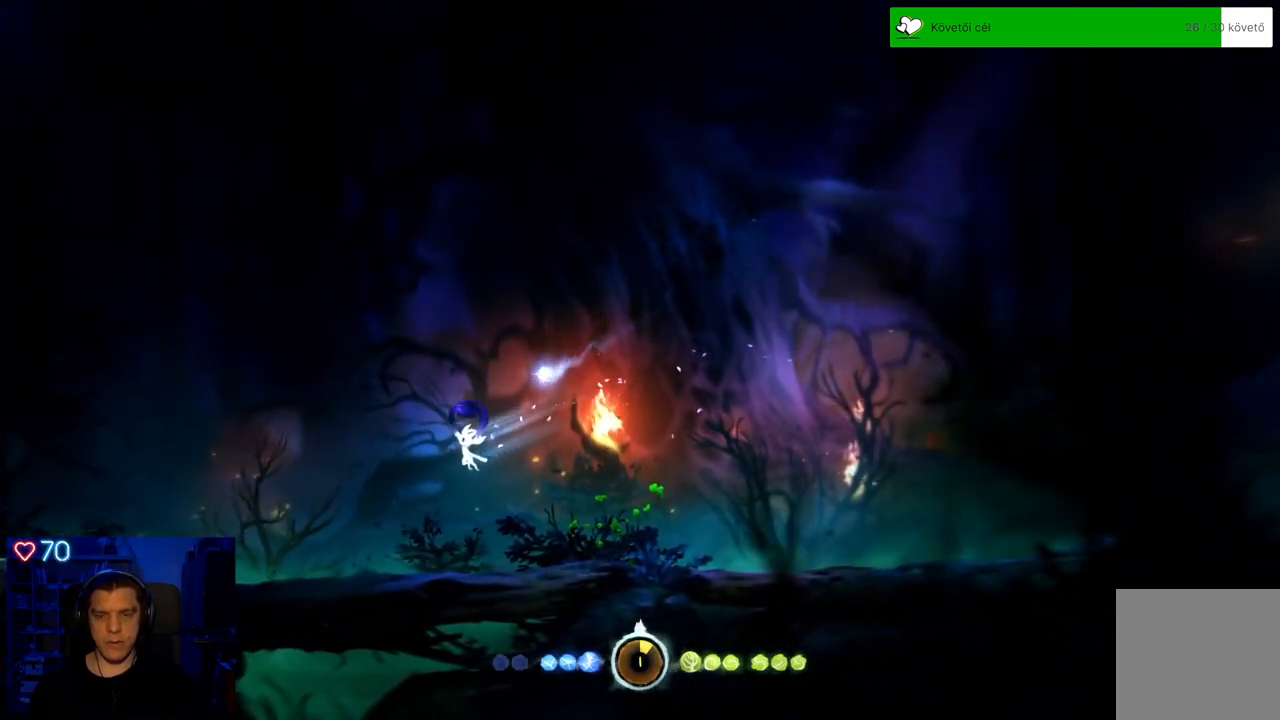
{"buttons": [], "left_stick": "left", "right_stick": "center", "events": [[217, "R2", "up"]]}
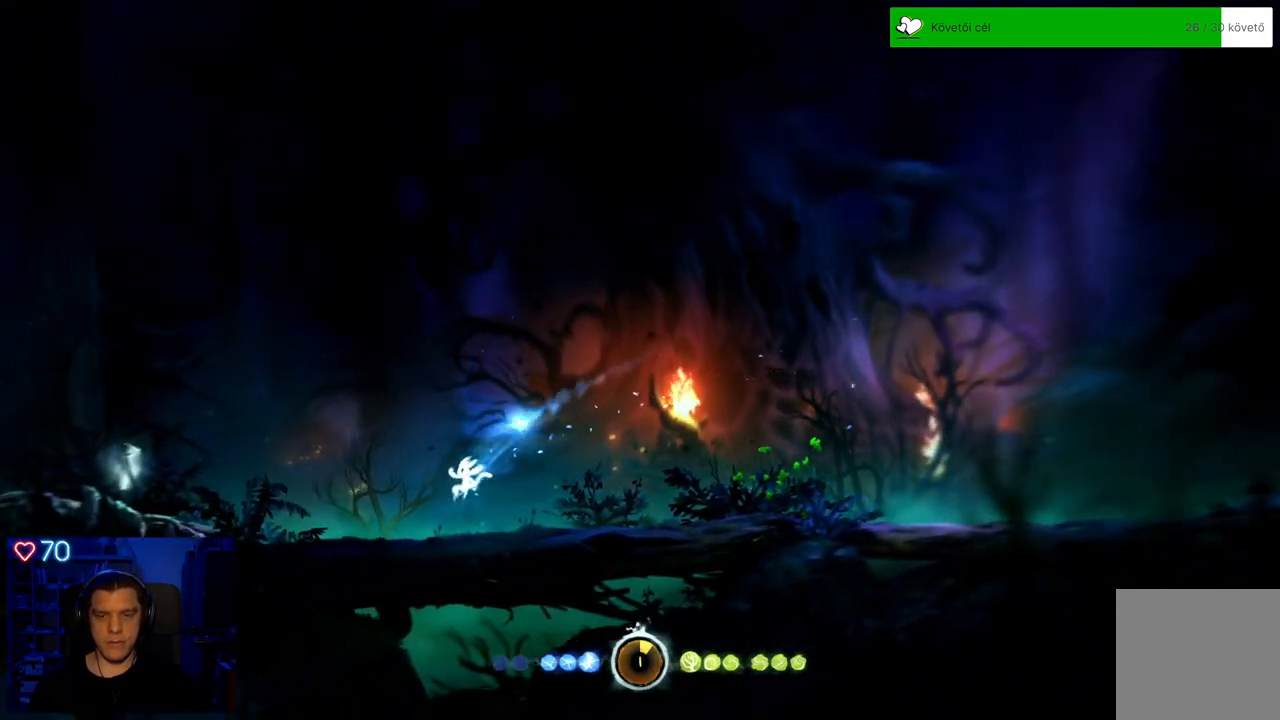
{"buttons": [], "left_stick": "left", "right_stick": "center", "events": []}
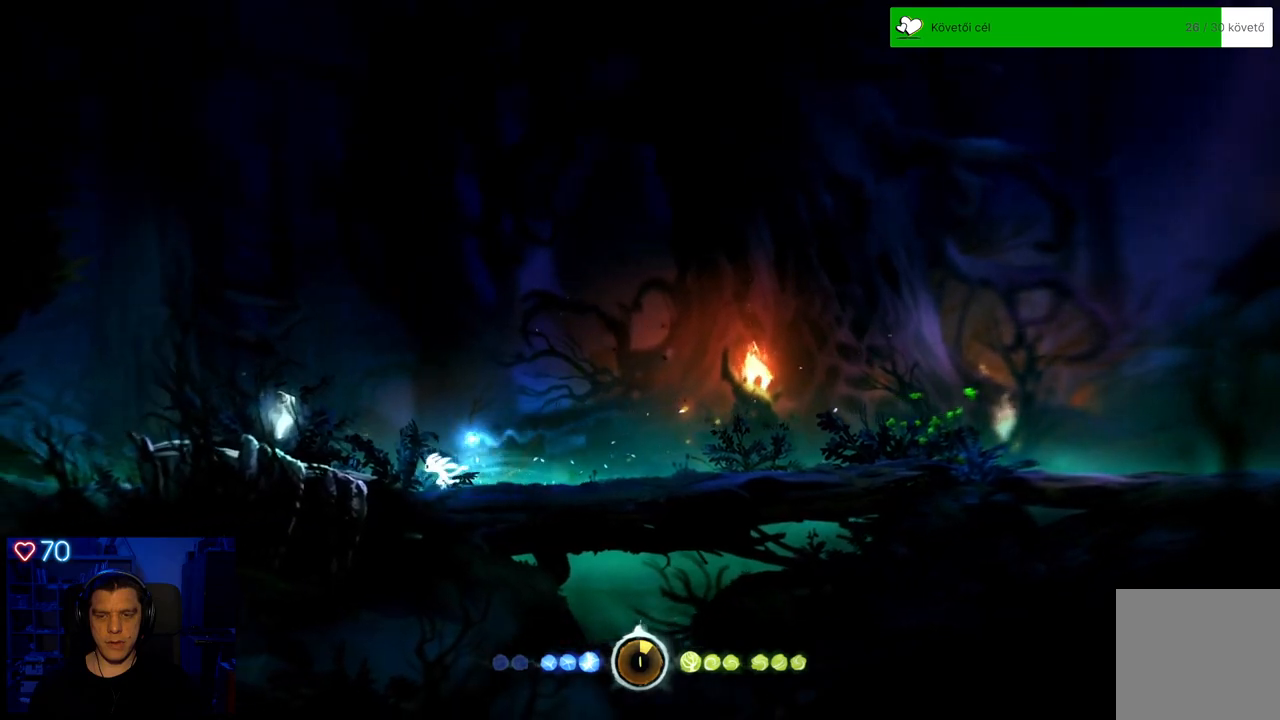
{"buttons": ["A"], "left_stick": "left", "right_stick": "center", "events": [[500, "A", "down"]]}
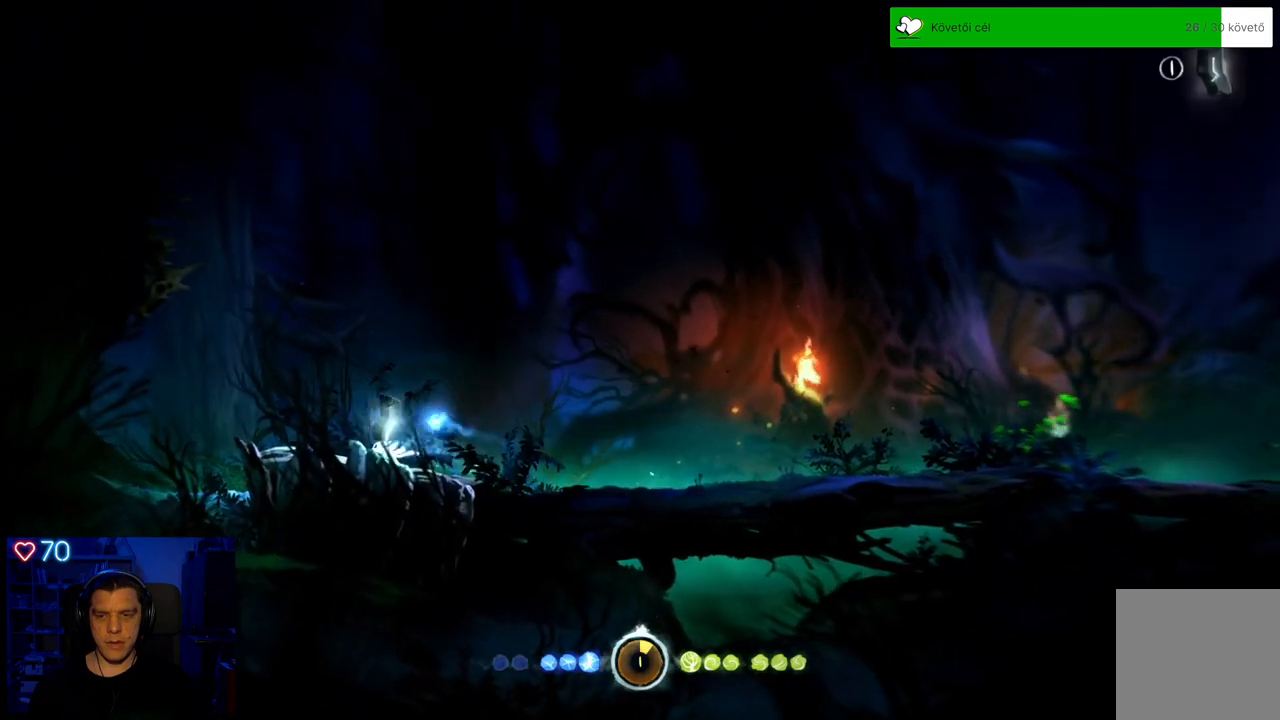
{"buttons": [], "left_stick": "up-right", "right_stick": "center", "events": [[183, "left_stick", "up-right"], [200, "A", "up"]]}
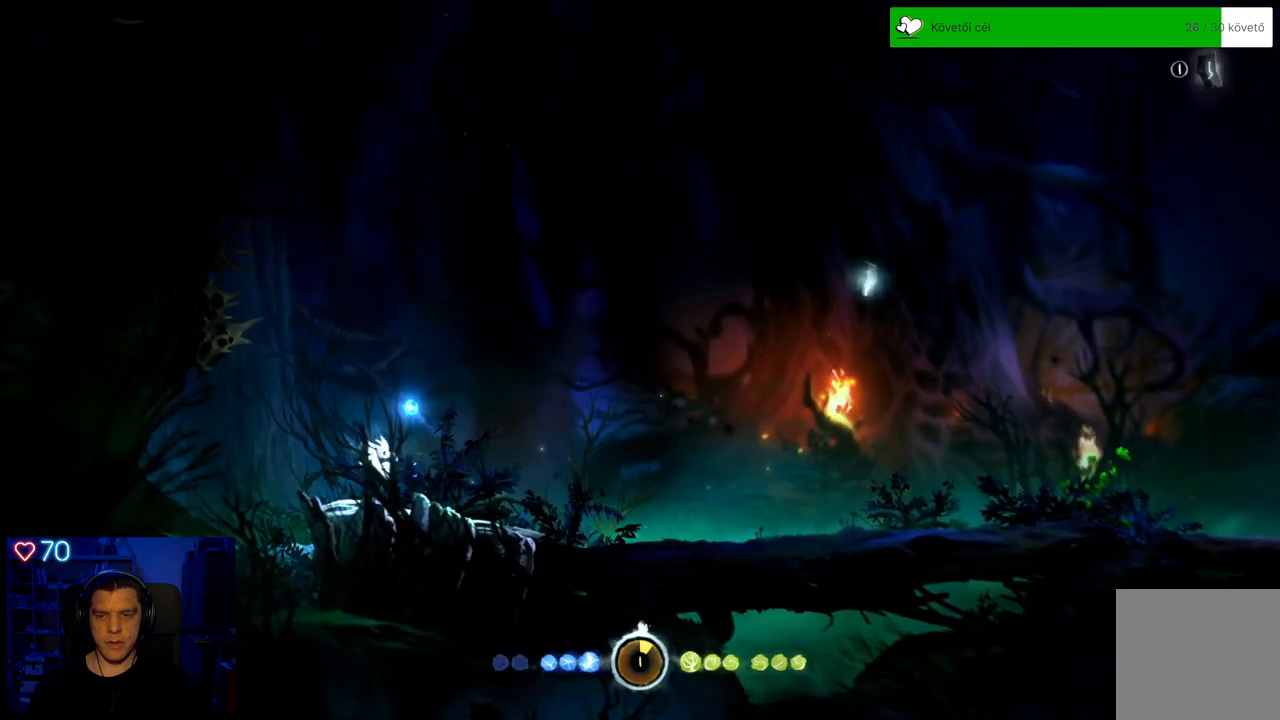
{"buttons": [], "left_stick": "up-right", "right_stick": "center", "events": []}
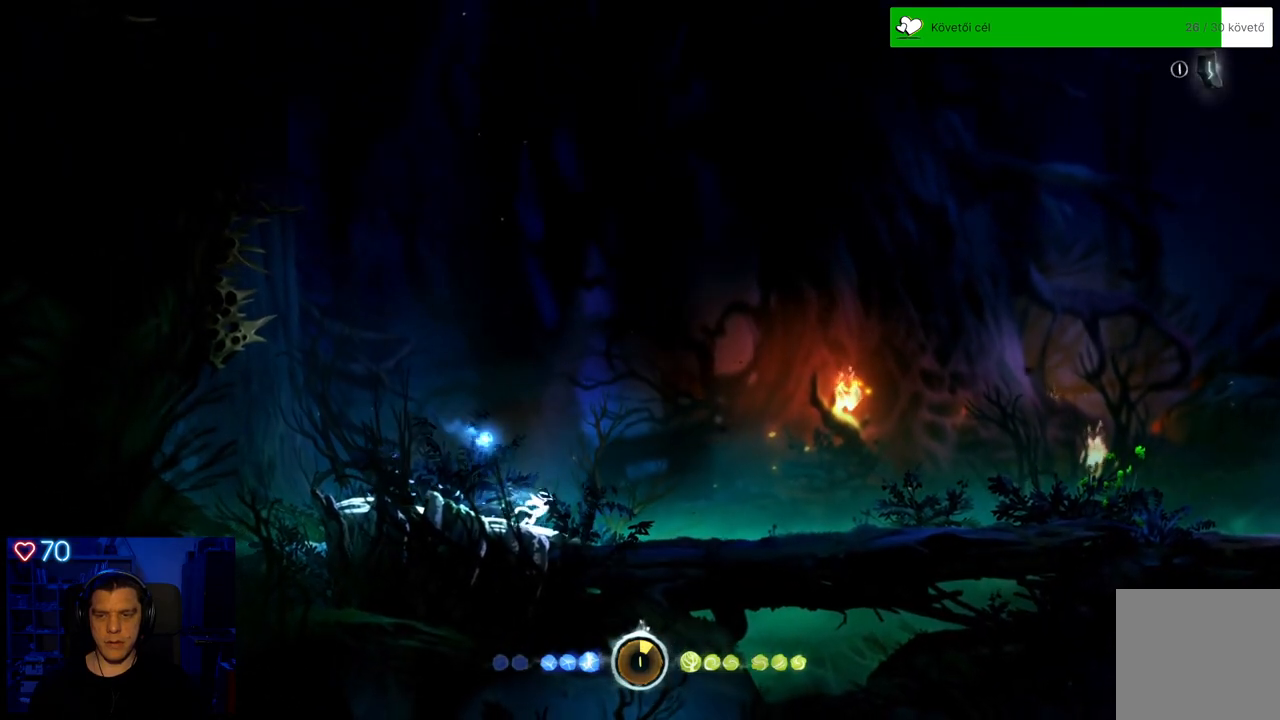
{"buttons": ["R1"], "left_stick": "up-right", "right_stick": "center", "events": [[50, "R1", "down"], [200, "R1", "up"], [467, "R1", "down"]]}
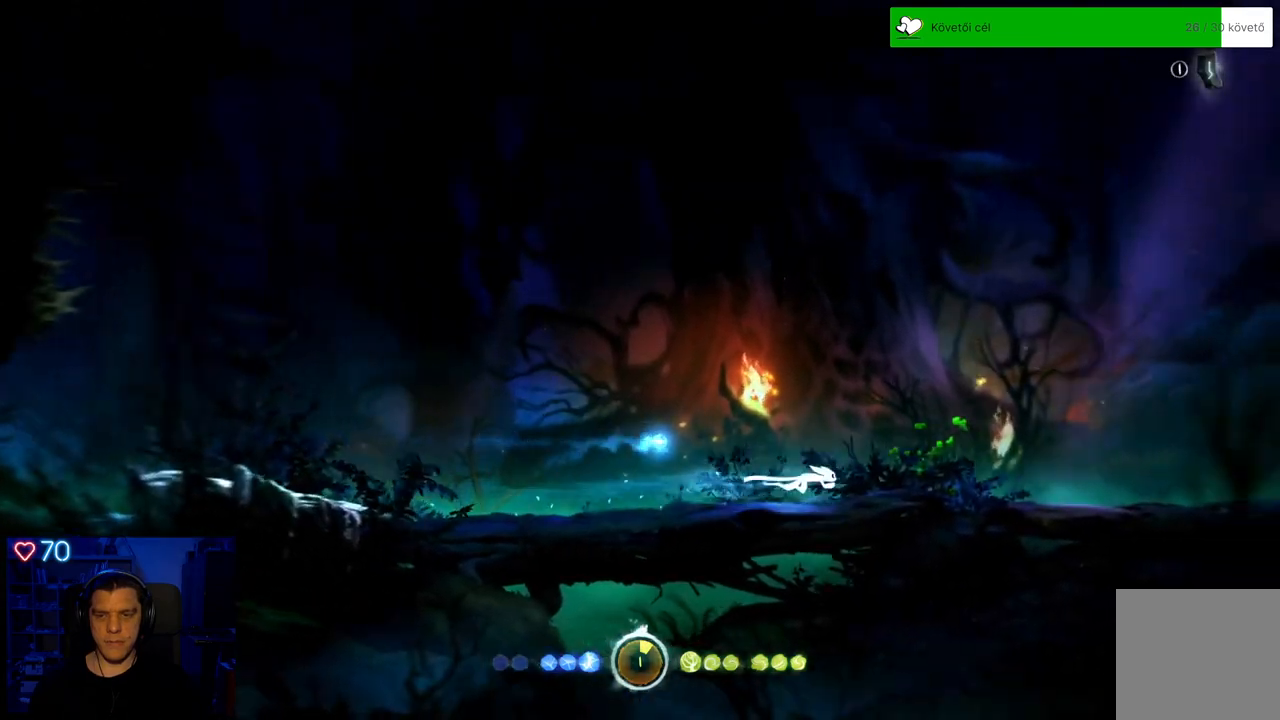
{"buttons": [], "left_stick": "up-right", "right_stick": "center", "events": [[117, "R1", "up"]]}
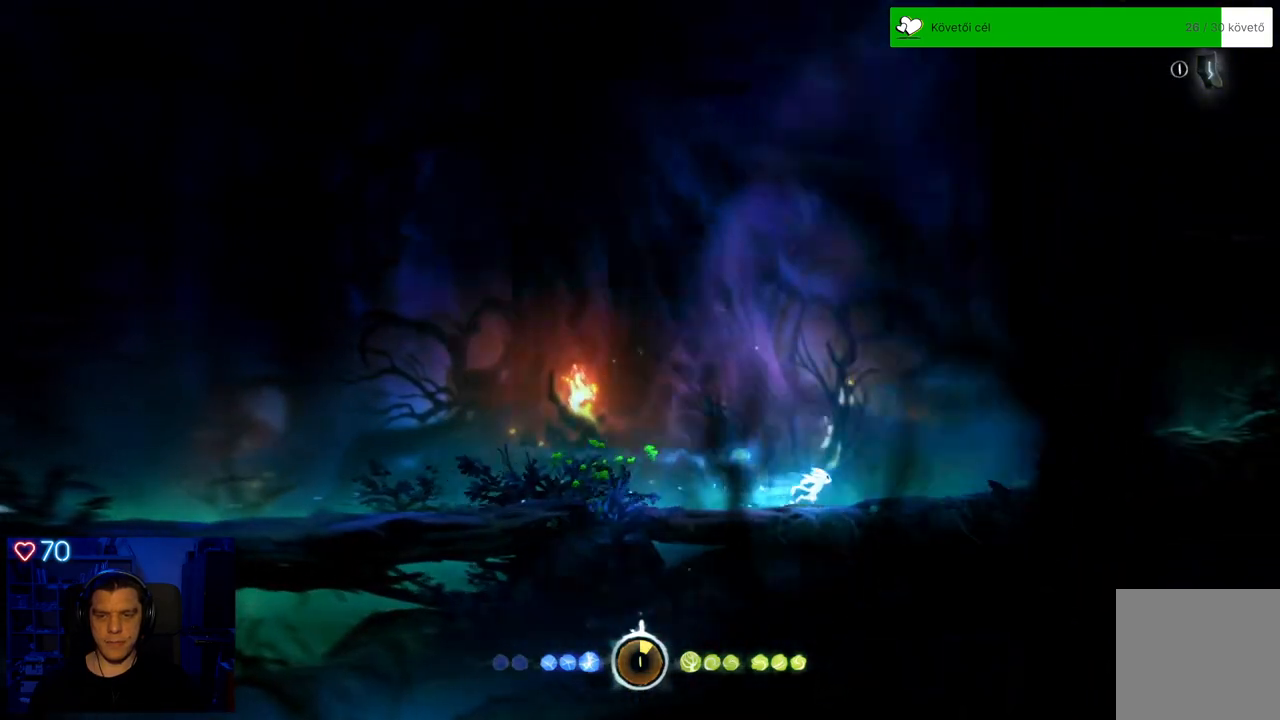
{"buttons": [], "left_stick": "up-right", "right_stick": "center", "events": []}
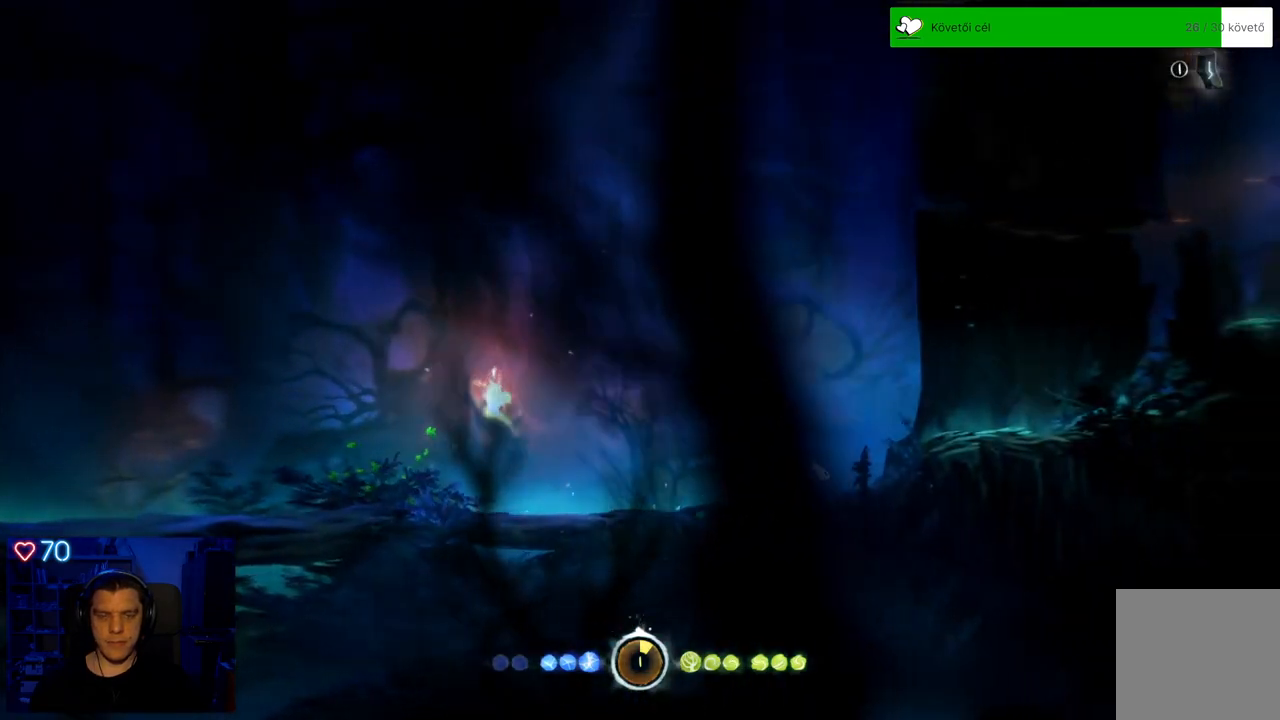
{"buttons": [], "left_stick": "up-right", "right_stick": "center", "events": [[33, "A", "down"], [233, "A", "up"]]}
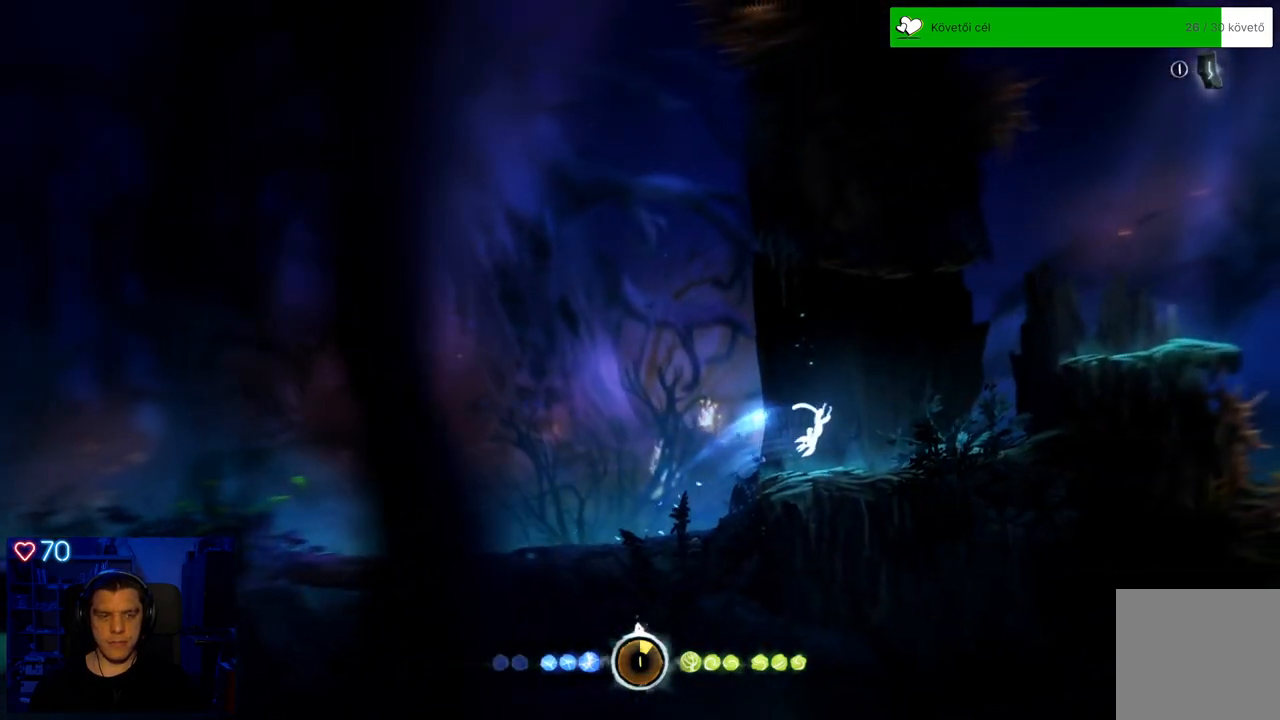
{"buttons": [], "left_stick": "up-right", "right_stick": "center", "events": [[133, "A", "down"], [433, "A", "up"]]}
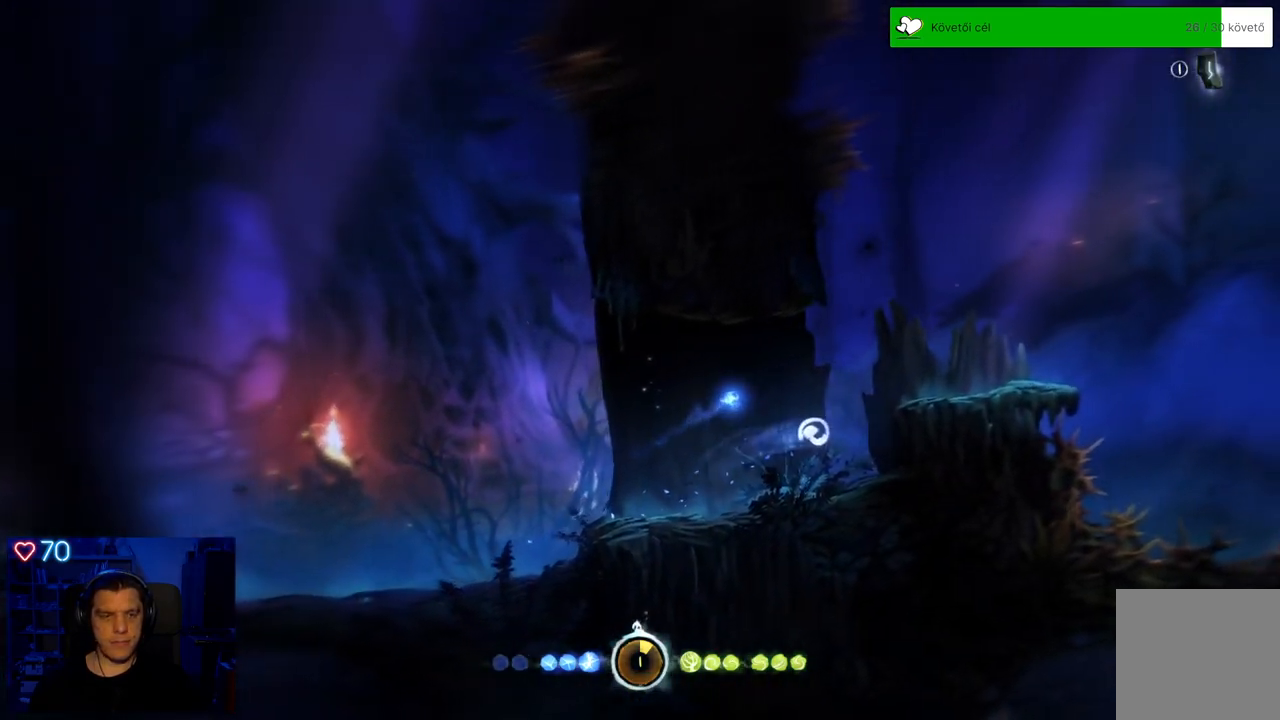
{"buttons": ["A"], "left_stick": "up-right", "right_stick": "center", "events": [[350, "A", "down"]]}
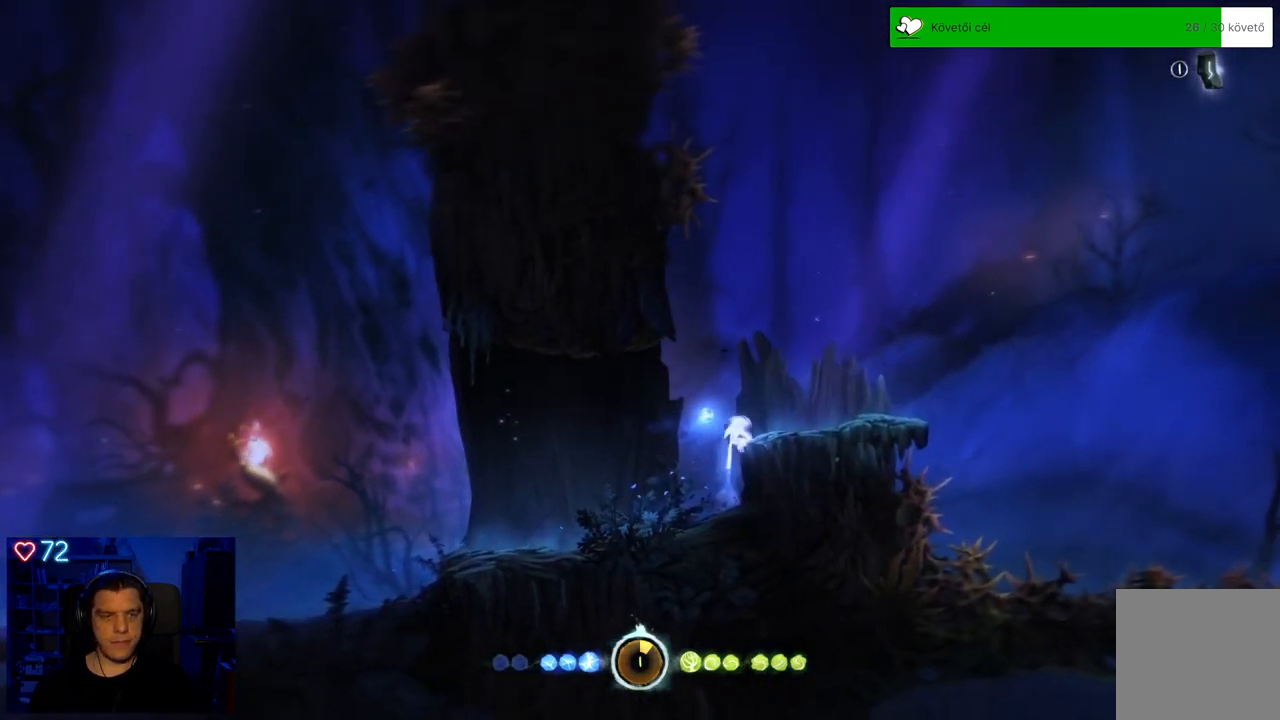
{"buttons": [], "left_stick": "center", "right_stick": "center", "events": [[133, "A", "up"], [267, "left_stick", "center"]]}
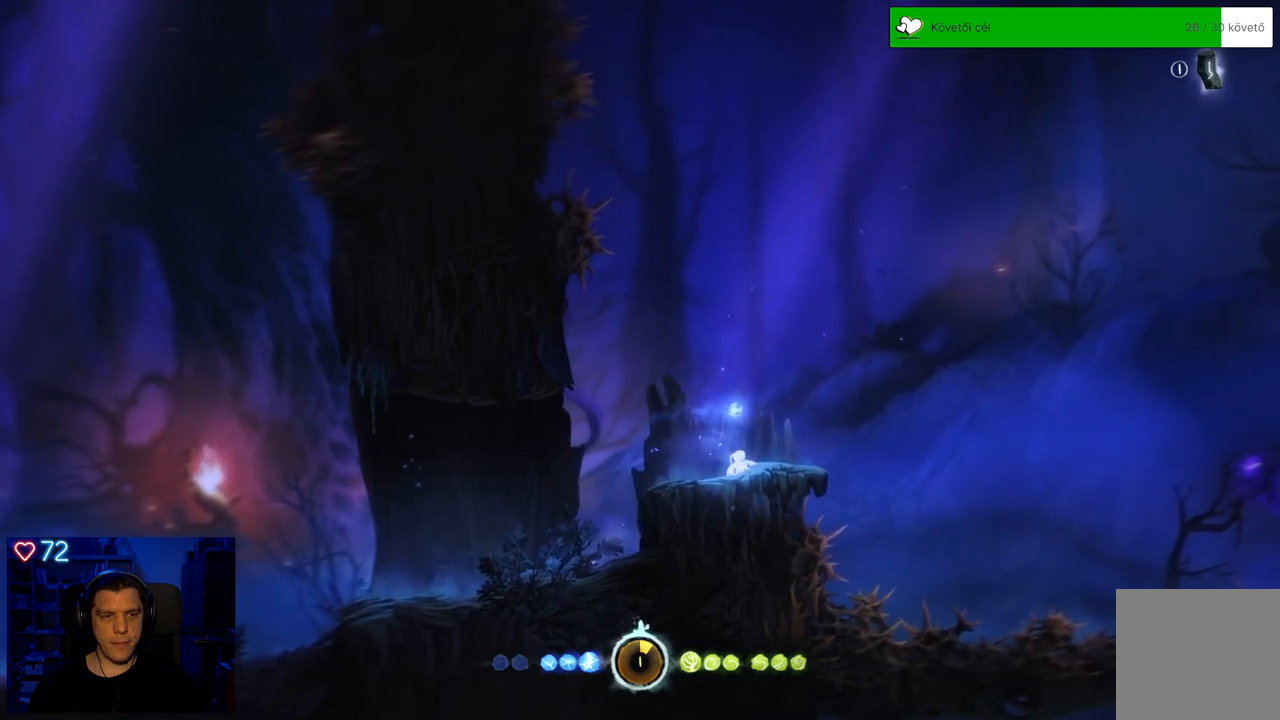
{"buttons": [], "left_stick": "center", "right_stick": "center", "events": []}
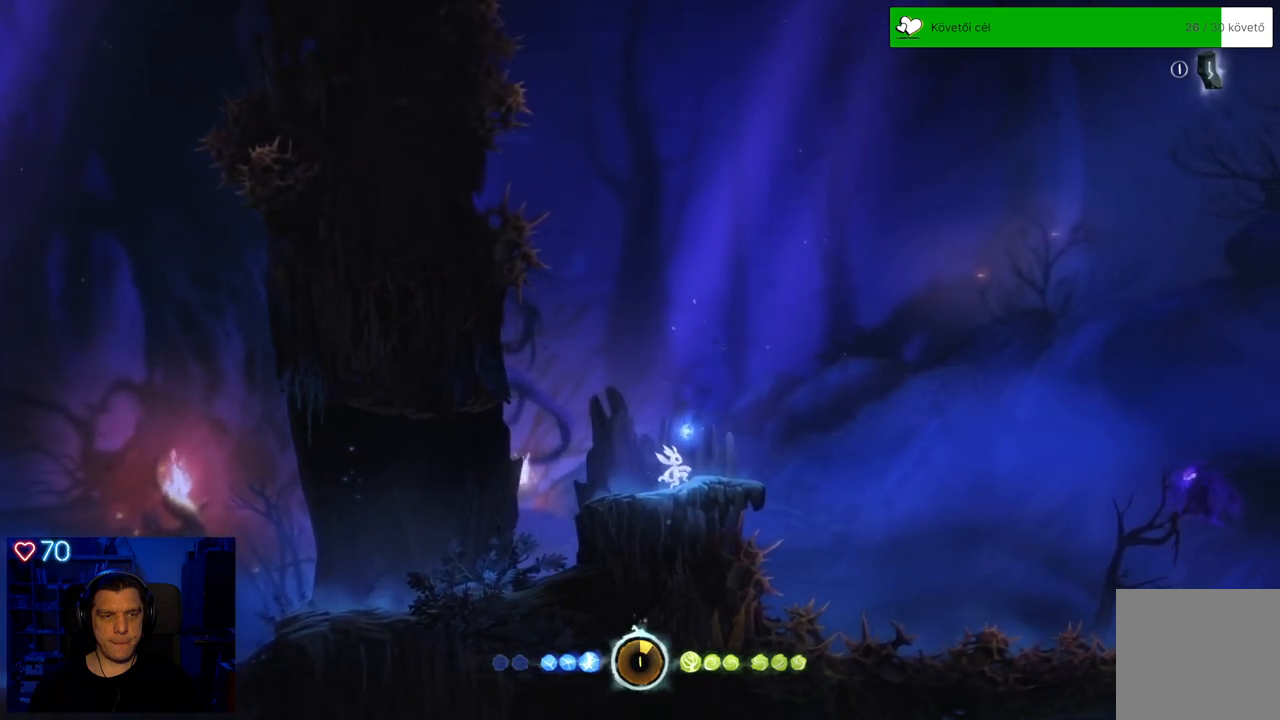
{"buttons": ["A"], "left_stick": "right", "right_stick": "center", "events": [[17, "left_stick", "right"], [350, "A", "down"]]}
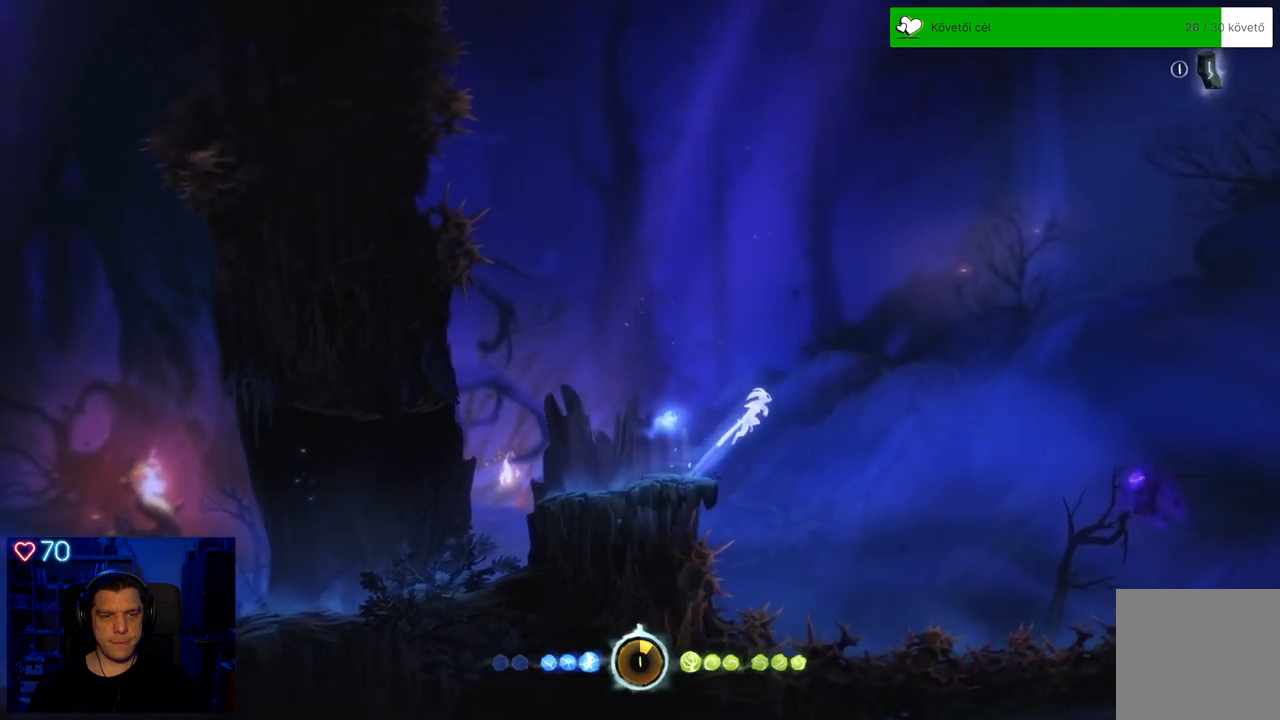
{"buttons": ["A"], "left_stick": "right", "right_stick": "center", "events": [[200, "A", "up"], [450, "A", "down"]]}
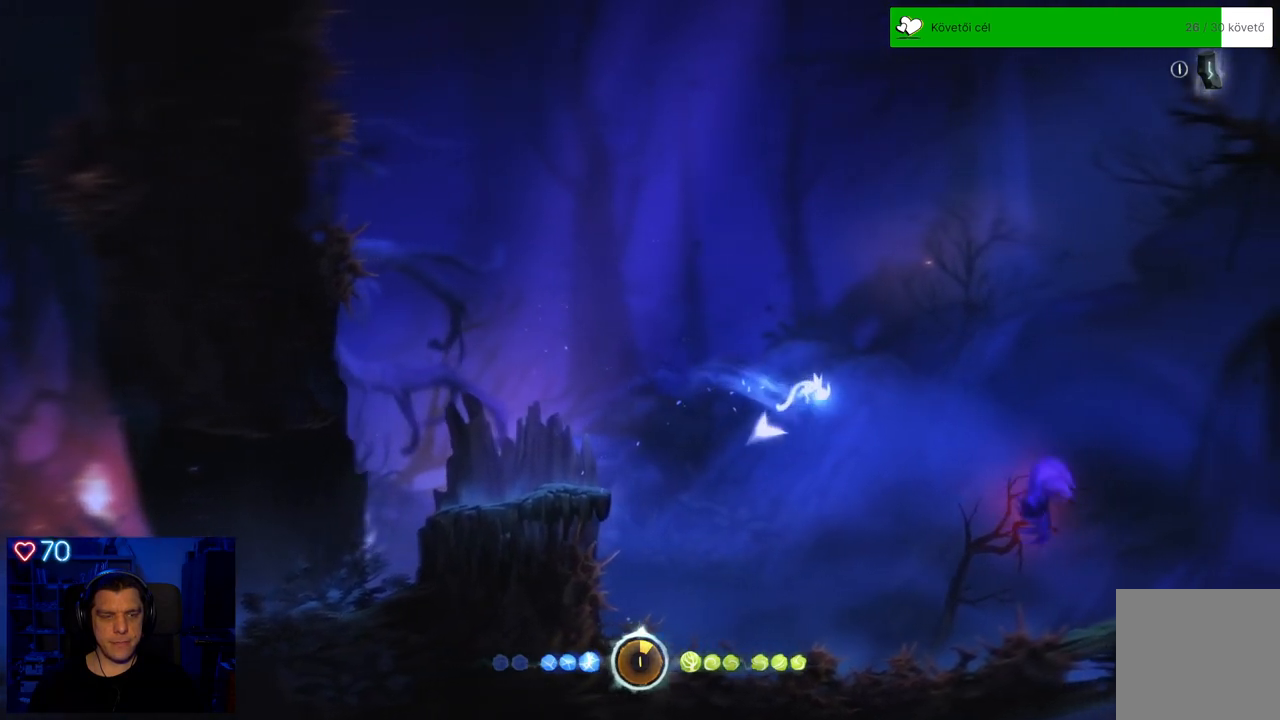
{"buttons": ["Y"], "left_stick": "up-right", "right_stick": "center", "events": [[83, "left_stick", "up-right"], [333, "A", "up"], [500, "Y", "down"]]}
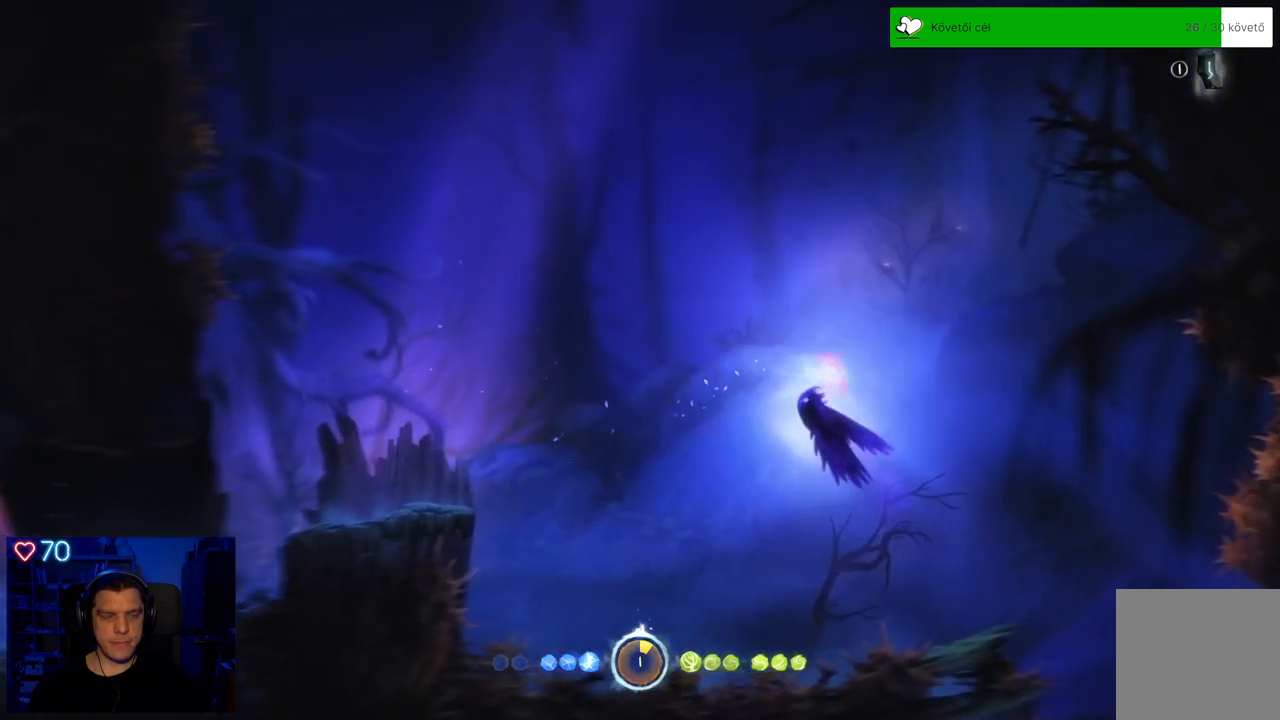
{"buttons": ["Y"], "left_stick": "up-right", "right_stick": "center", "events": []}
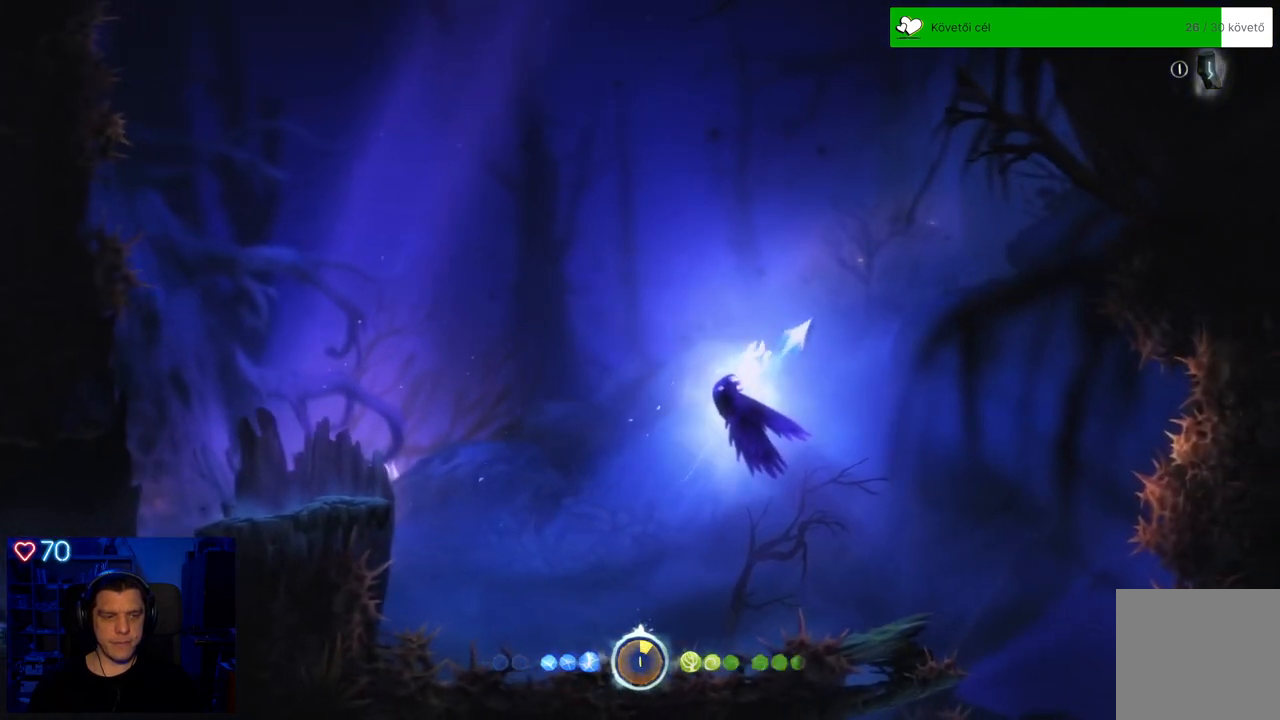
{"buttons": [], "left_stick": "center", "right_stick": "center", "events": [[300, "Y", "up"], [350, "left_stick", "up"], [500, "left_stick", "center"]]}
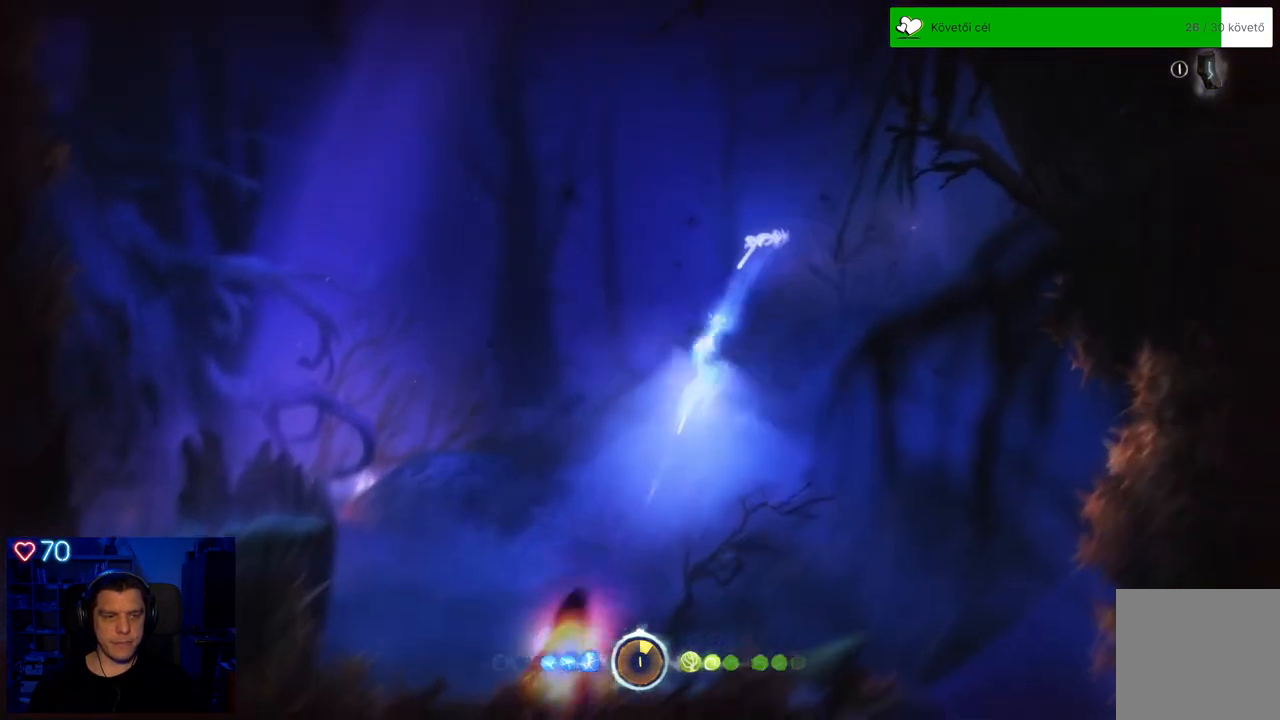
{"buttons": [], "left_stick": "center", "right_stick": "center", "events": []}
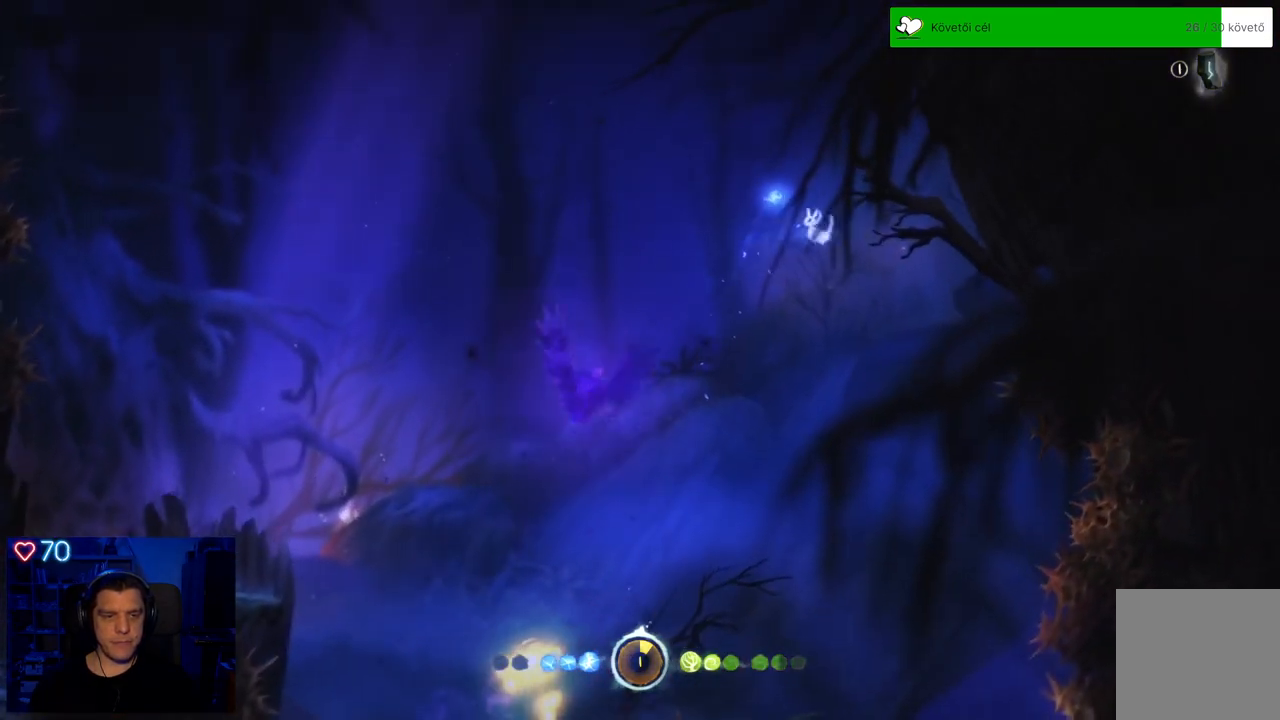
{"buttons": [], "left_stick": "left", "right_stick": "center", "events": [[467, "left_stick", "left"]]}
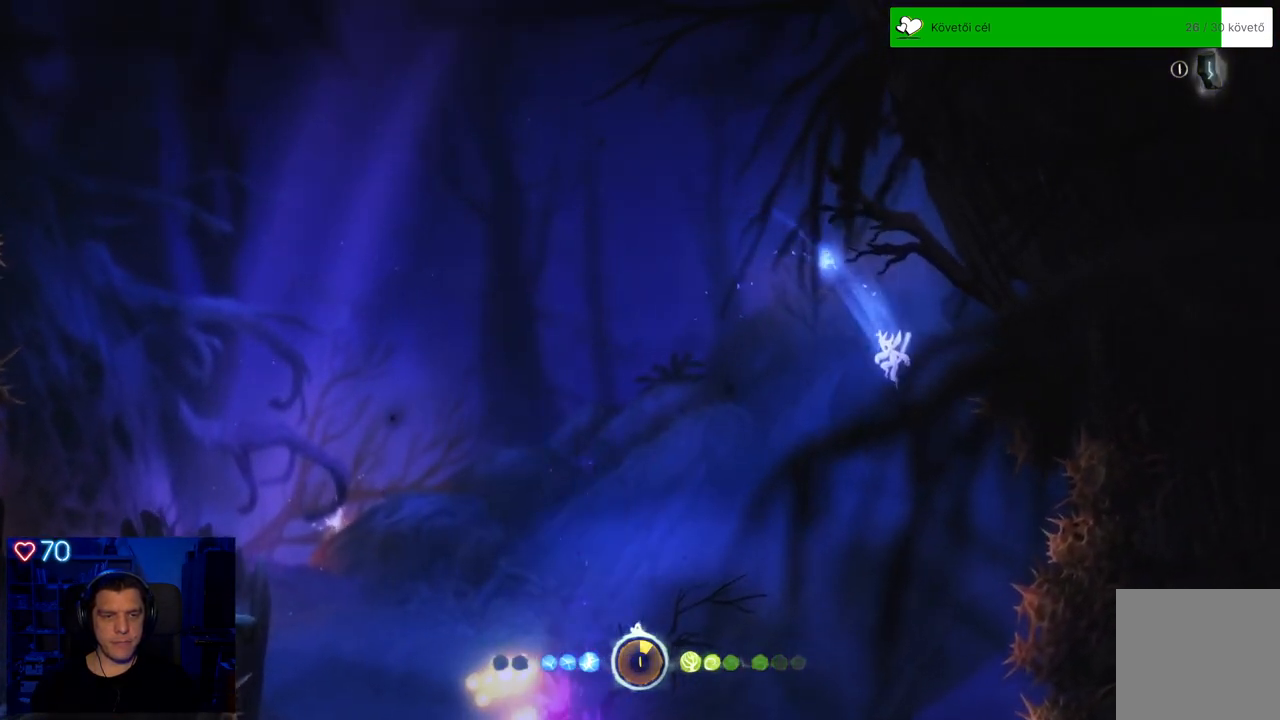
{"buttons": ["R2"], "left_stick": "center", "right_stick": "center", "events": [[100, "left_stick", "center"], [133, "R2", "down"]]}
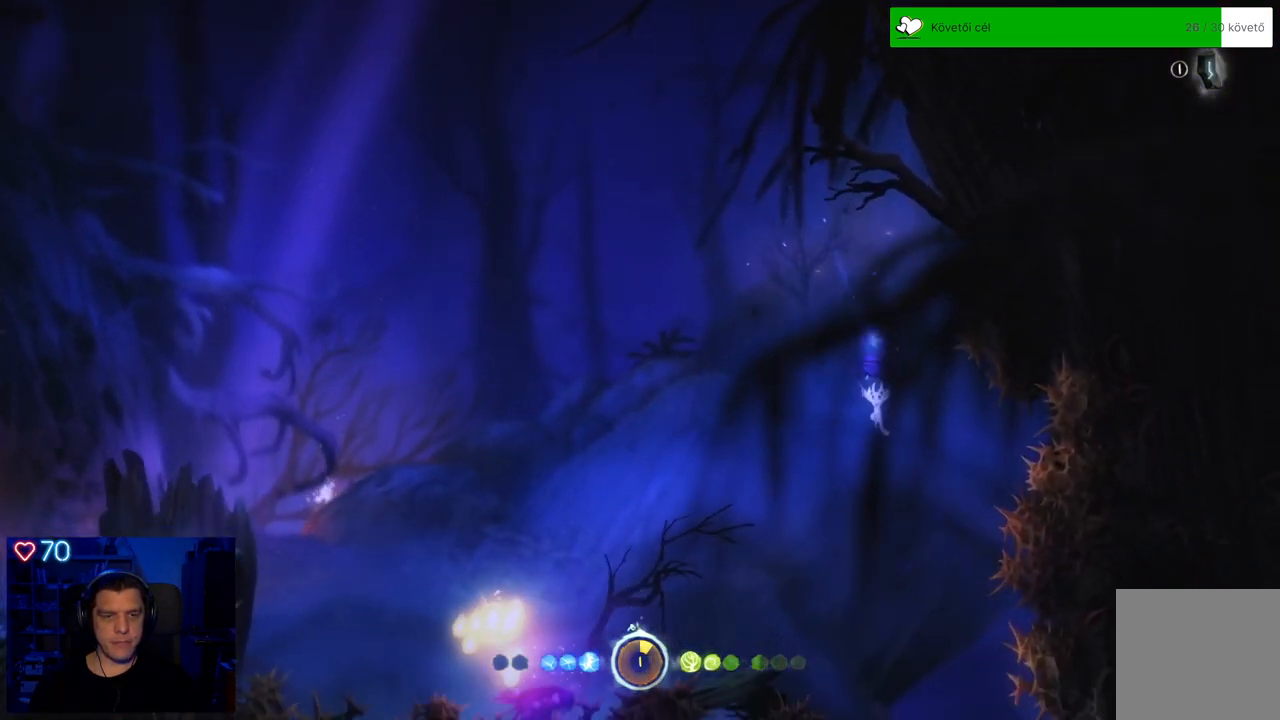
{"buttons": ["R2"], "left_stick": "left", "right_stick": "center", "events": [[433, "left_stick", "left"]]}
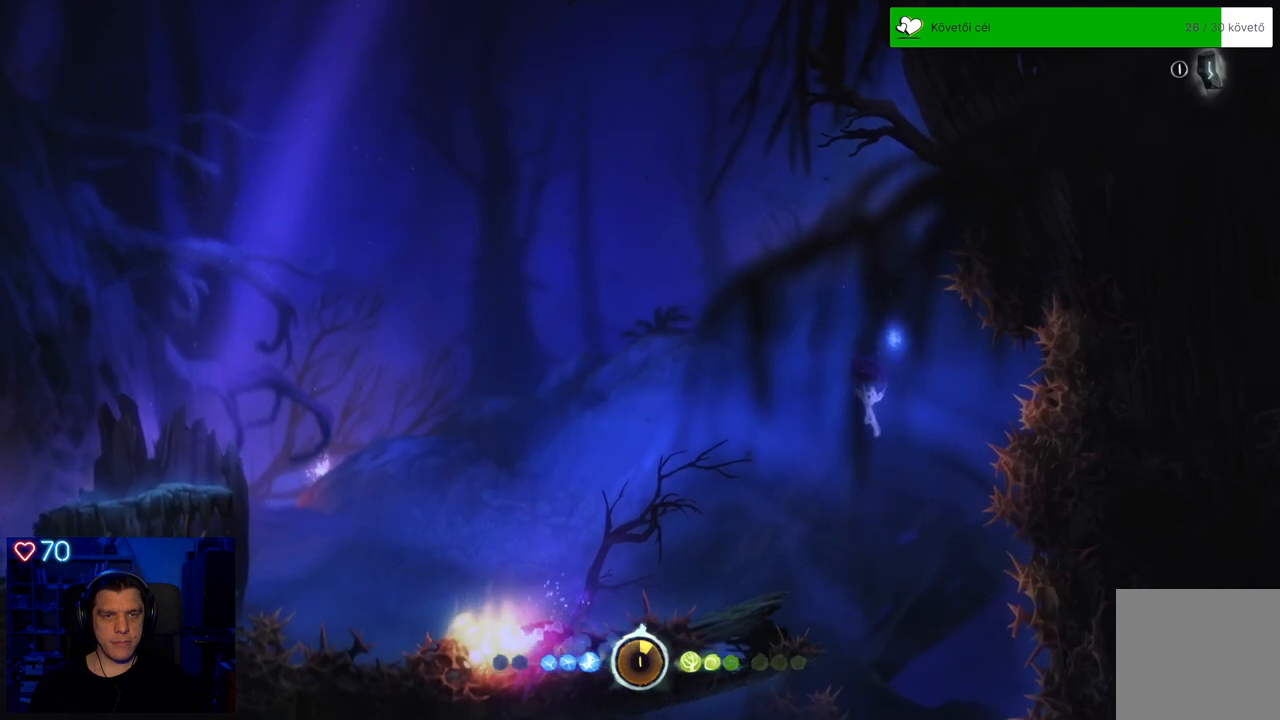
{"buttons": ["R2"], "left_stick": "center", "right_stick": "center", "events": [[150, "left_stick", "center"]]}
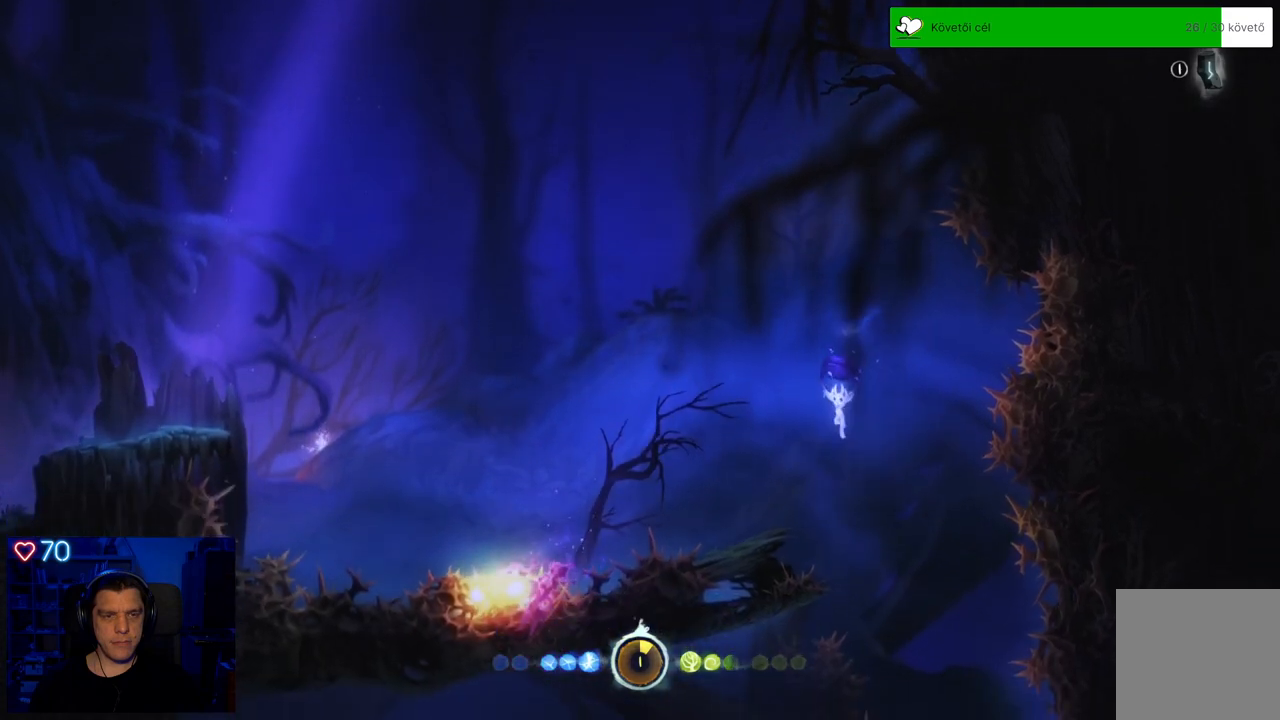
{"buttons": ["R2"], "left_stick": "left", "right_stick": "center", "events": [[100, "left_stick", "right"], [317, "left_stick", "center"], [450, "left_stick", "left"]]}
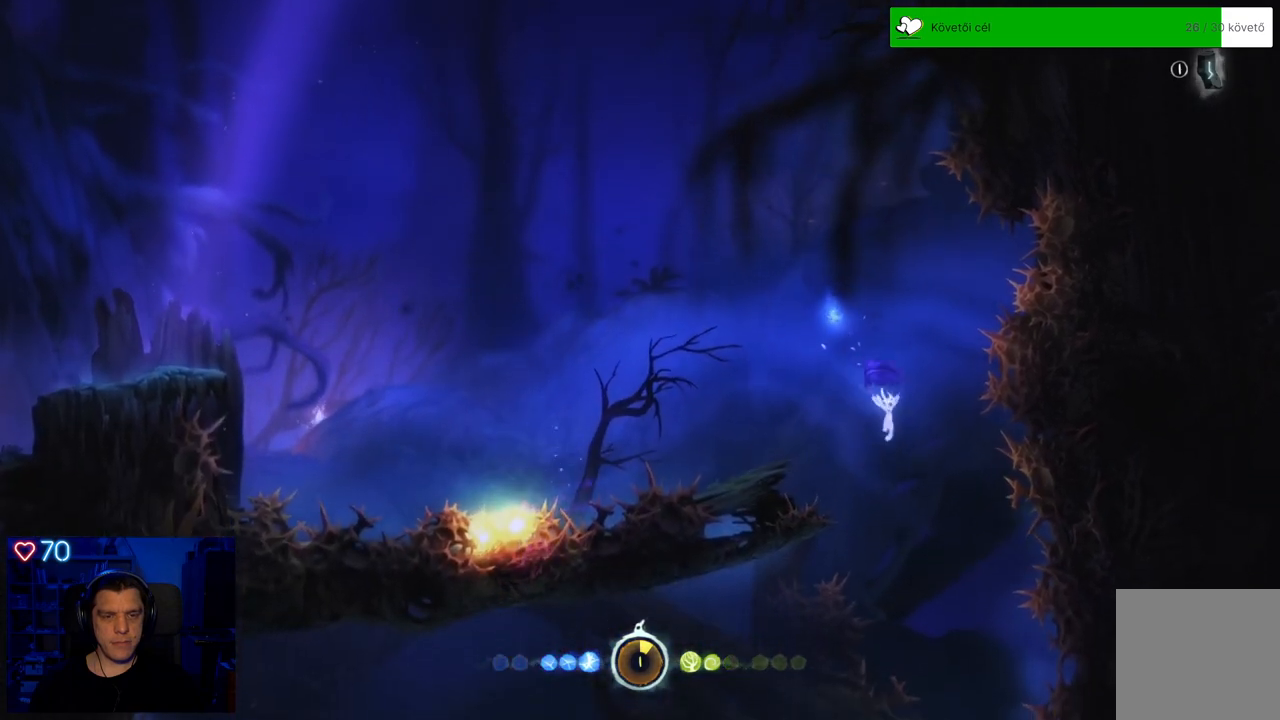
{"buttons": ["R2"], "left_stick": "center", "right_stick": "center", "events": [[17, "A", "down"], [250, "A", "up"], [317, "left_stick", "center"]]}
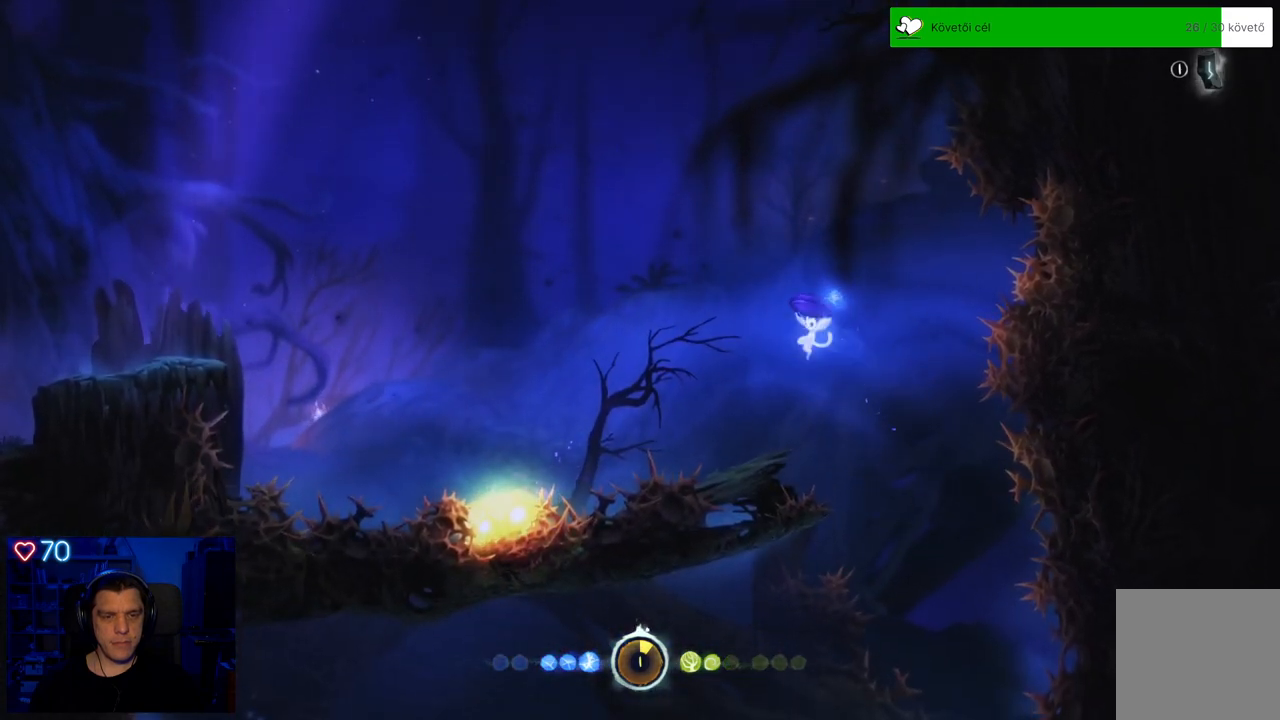
{"buttons": [], "left_stick": "left", "right_stick": "center", "events": [[17, "R2", "up"], [233, "left_stick", "left"]]}
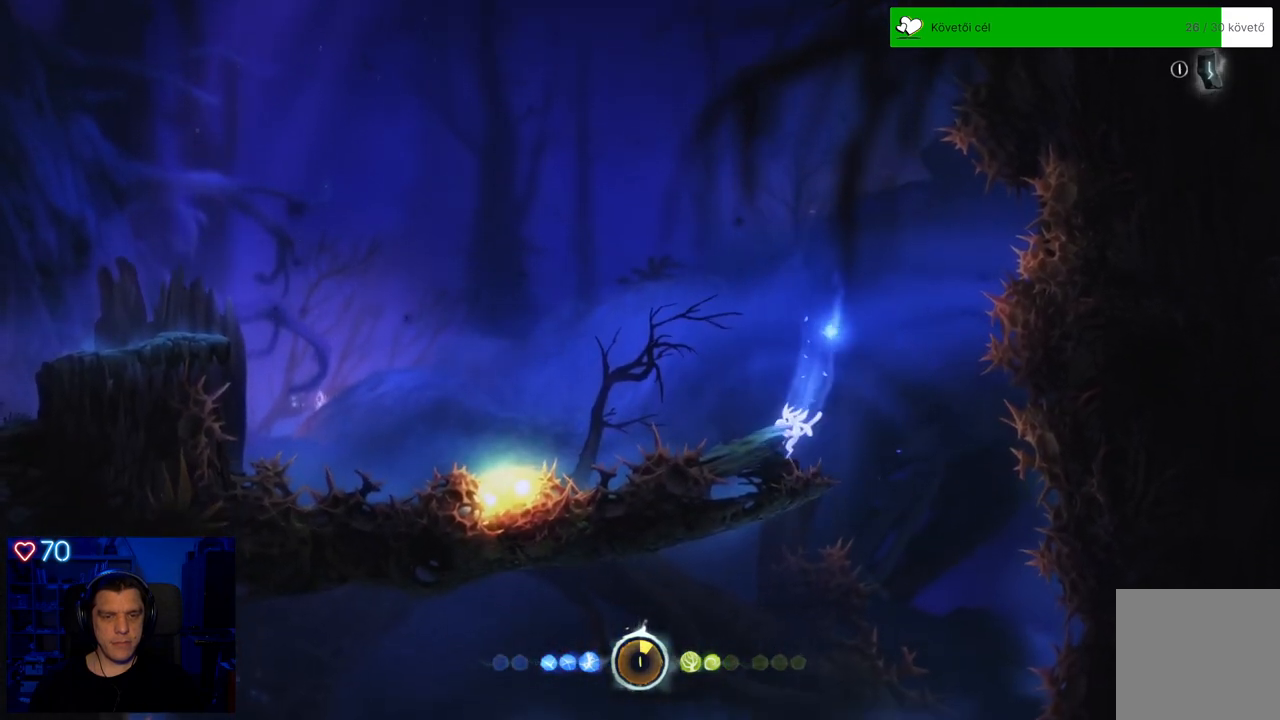
{"buttons": ["R2"], "left_stick": "left", "right_stick": "center", "events": [[100, "left_stick", "center"], [183, "A", "down"], [217, "R2", "down"], [467, "left_stick", "left"], [483, "A", "up"]]}
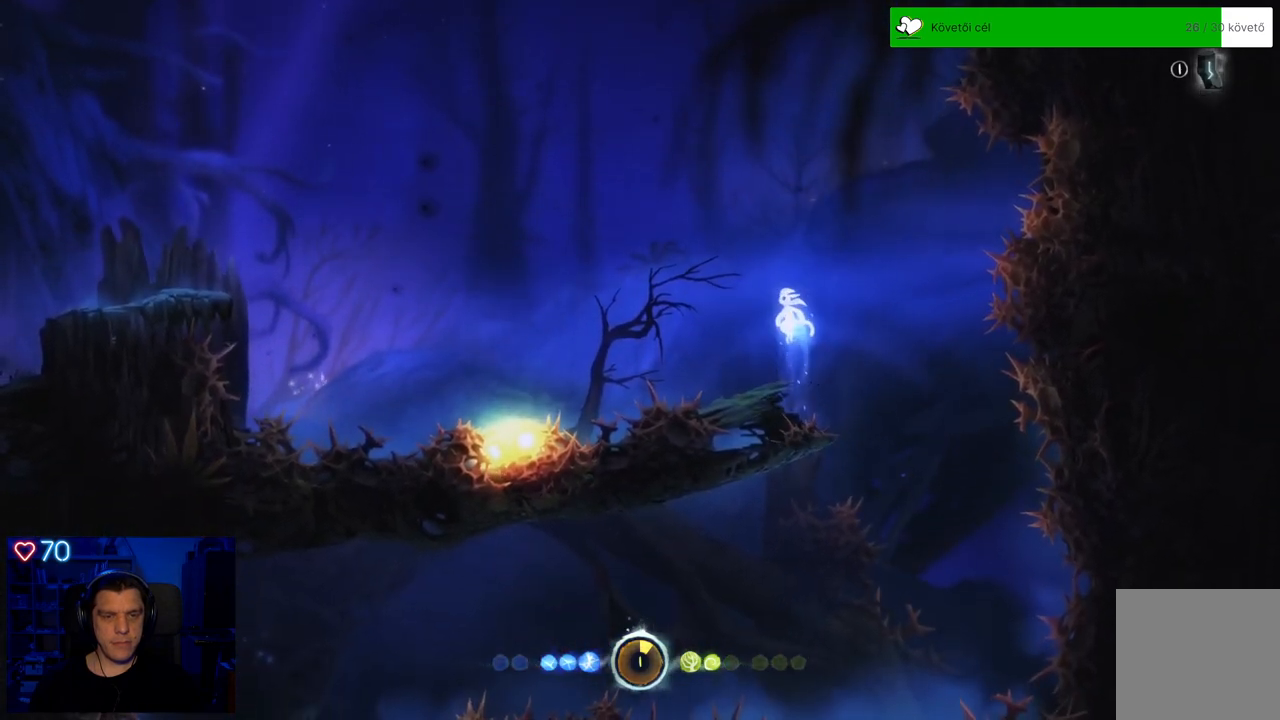
{"buttons": [], "left_stick": "left", "right_stick": "center", "events": [[33, "R2", "up"], [83, "left_stick", "center"], [317, "left_stick", "left"]]}